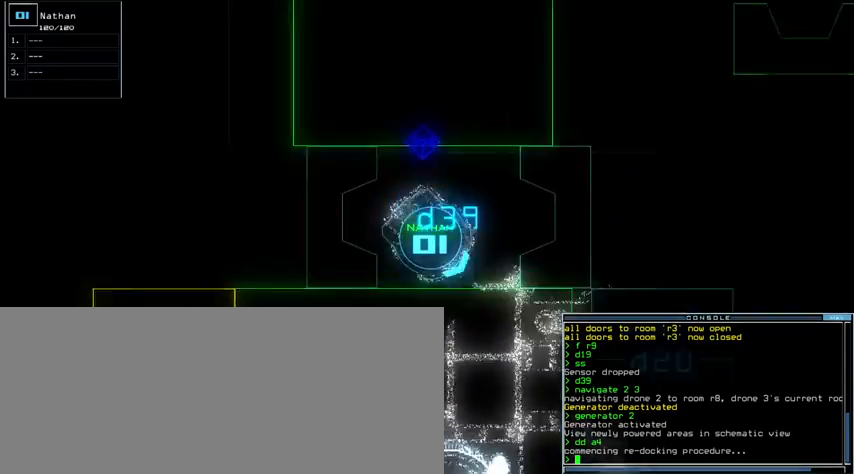
Gameplay with keyboard; each line is a JSON object with the keys held at the frame after it. "events" lists presses ("down") and releases ("up") of ".", "0", "1", "2", "3", "4", "5", "6", "7", "8", "9", "a", "b", "backspace", "c", "caps_lock", "comma", "ctrl_l", "ctrl_r", "d", "down", "e", "equals", "escape", "f", "g", "h", "i", "j", "k", "l", "left", "m", "minus", "n", "o", "p", "q", "quote", "r", "return", "right", "s", "semicolon", "shift_l", "shift_r", "space", "t", "tab", "tilde", "u", "up", "v", "w", "x", "y" and "z" between this image and that frame as [ms after this image, input, new state], when the widget could be followed in between. No other keys are recorded. Mouse input is not recorded.
{"keys": []}
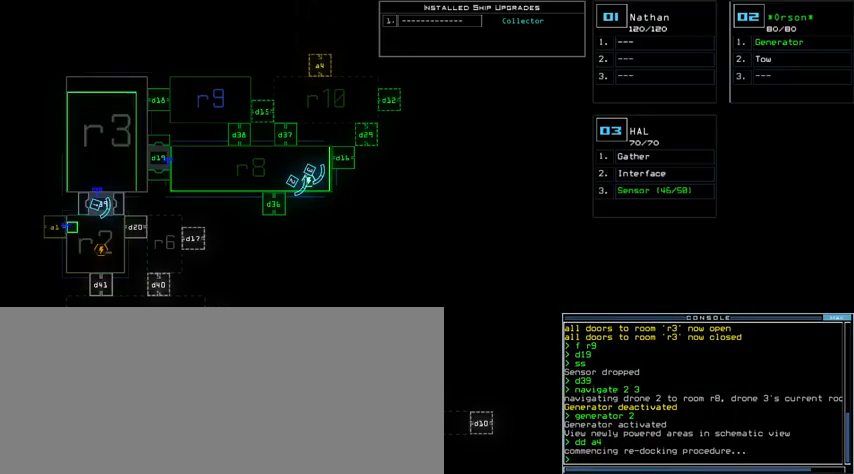
{"keys": [], "events": [[333, "3", "down"], [367, "3", "up"]]}
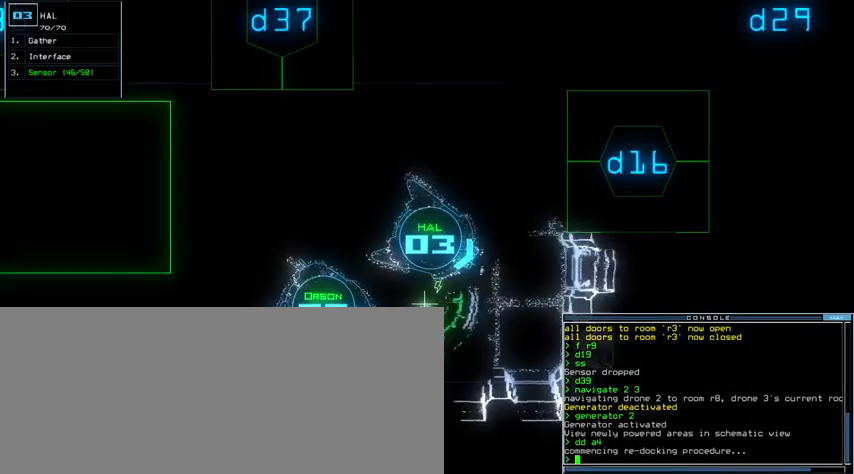
{"keys": [], "events": [[100, "d", "down"], [167, "d", "up"], [333, "1", "down"], [433, "1", "up"], [433, "6", "down"], [467, "6", "up"], [467, "space", "down"], [500, "space", "up"]]}
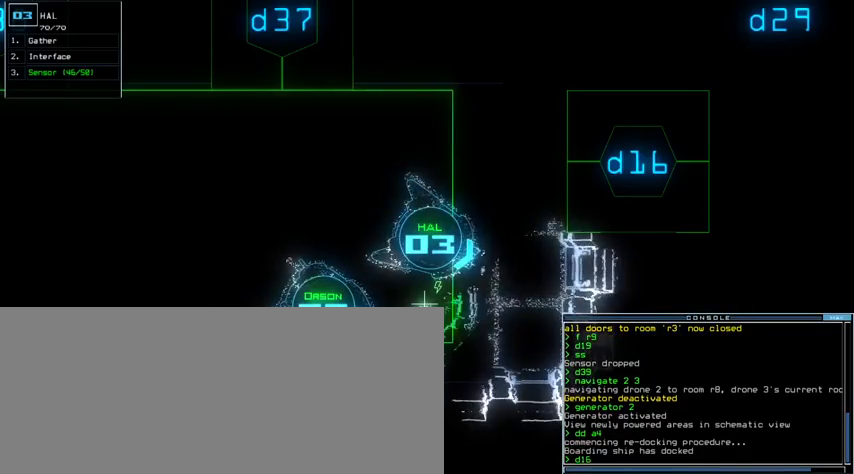
{"keys": [], "events": [[100, "d", "down"], [200, "d", "up"], [300, "1", "down"], [367, "6", "down"], [400, "1", "up"], [433, "6", "up"]]}
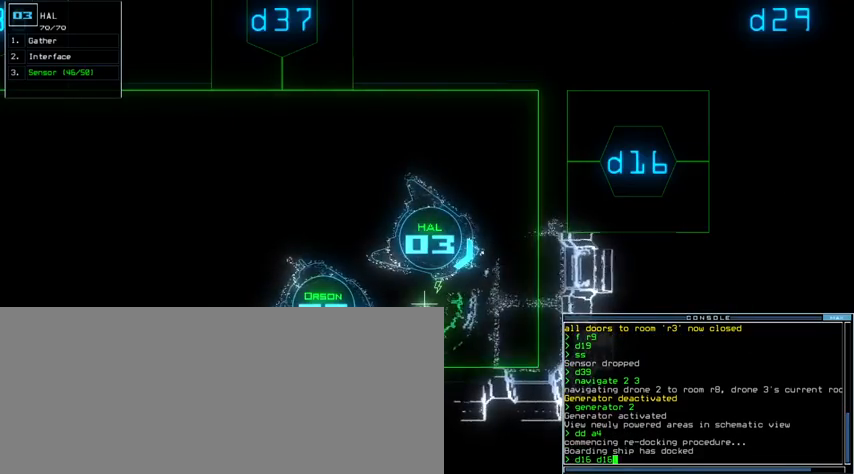
{"keys": [], "events": [[100, "return", "down"], [167, "return", "up"], [200, "space", "down"], [267, "space", "up"]]}
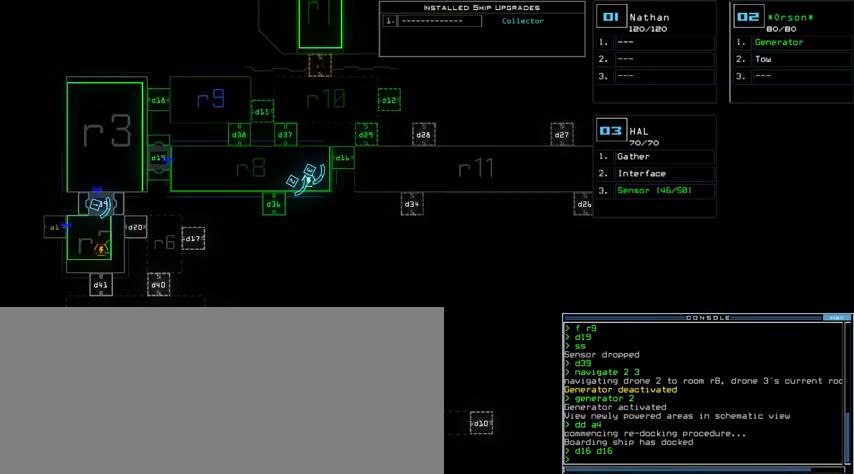
{"keys": [], "events": [[200, "a", "down"], [233, "r", "down"], [300, "a", "up"], [367, "r", "up"], [367, "return", "down"], [433, "return", "up"]]}
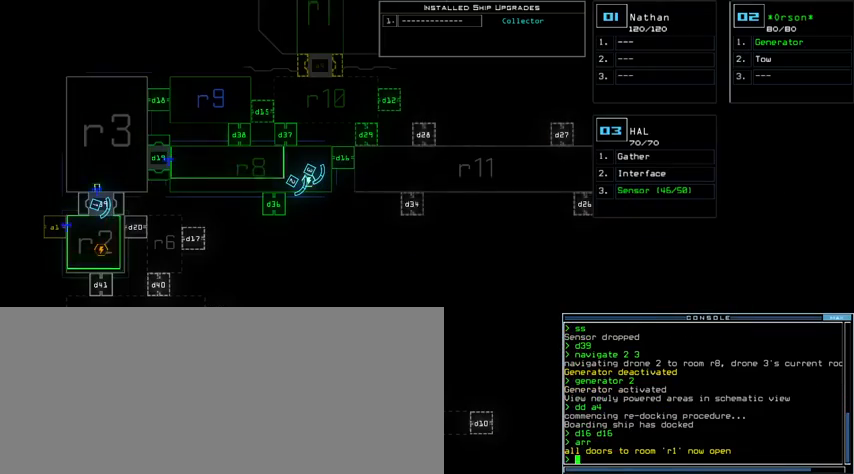
{"keys": ["up"], "events": [[467, "up", "down"]]}
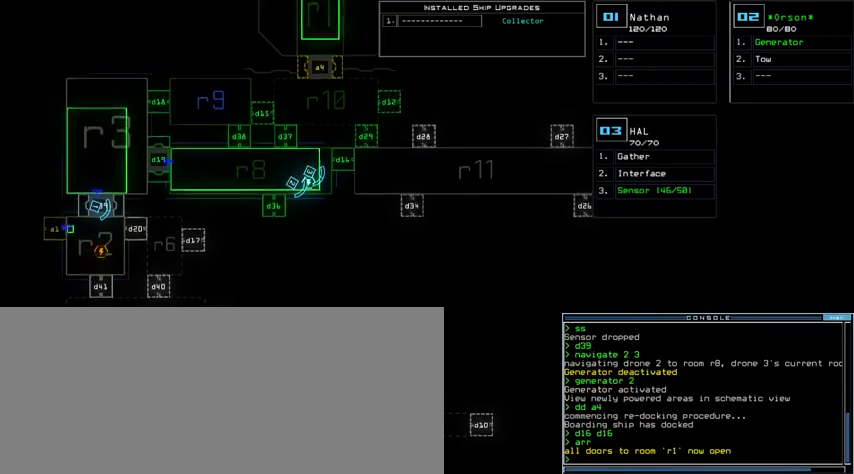
{"keys": []}
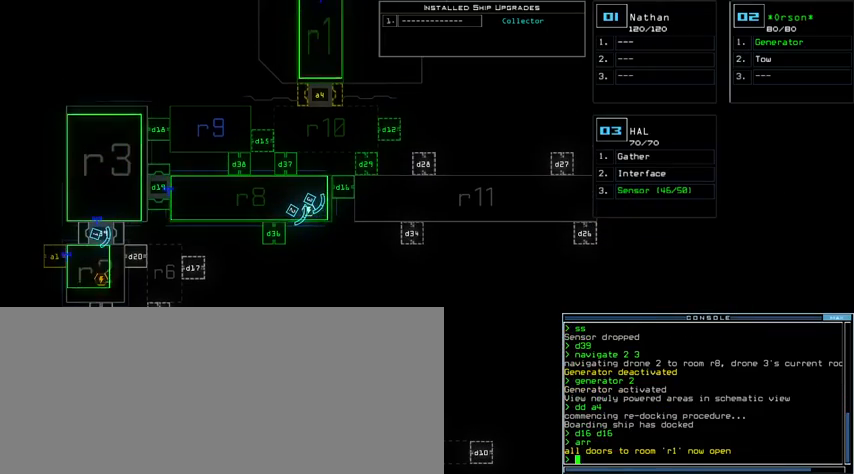
{"keys": [], "events": []}
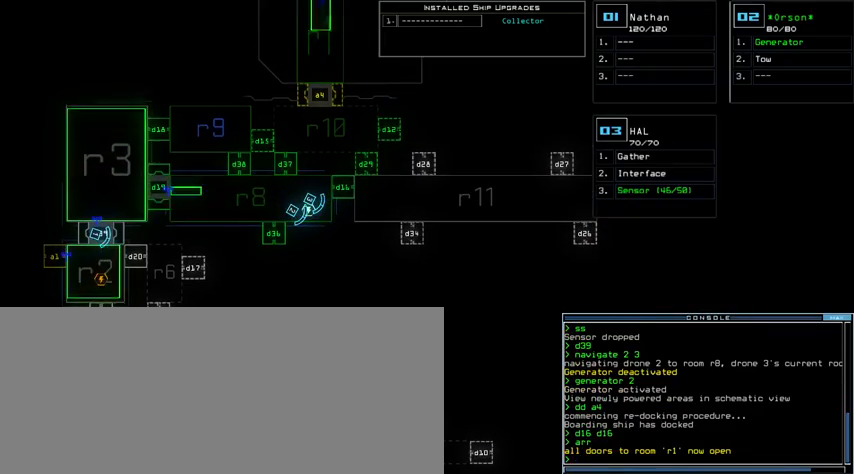
{"keys": [], "events": []}
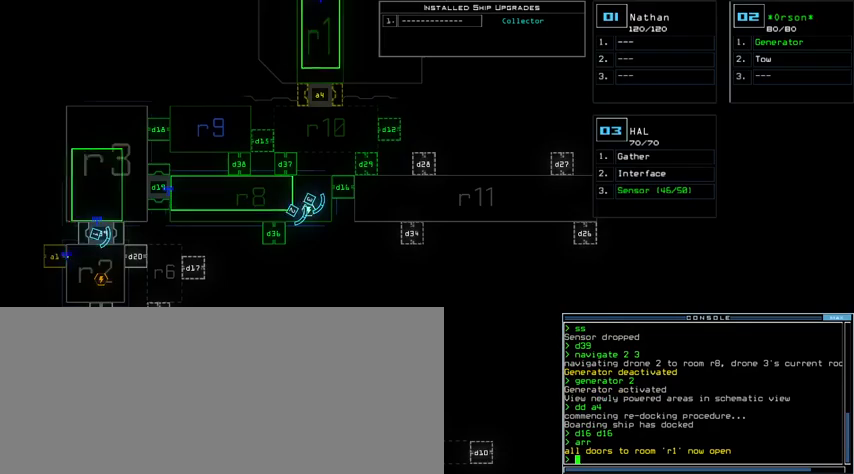
{"keys": [], "events": [[367, "3", "down"], [467, "3", "up"]]}
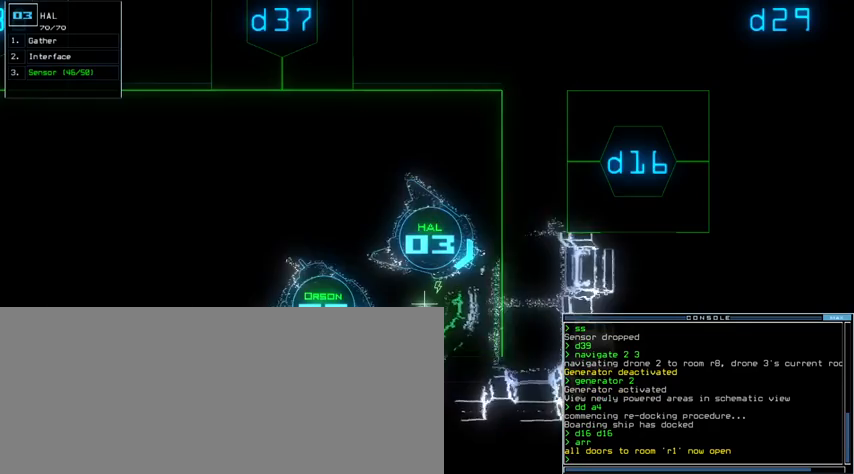
{"keys": ["3"], "events": [[233, "d", "down"], [300, "d", "up"], [433, "3", "down"]]}
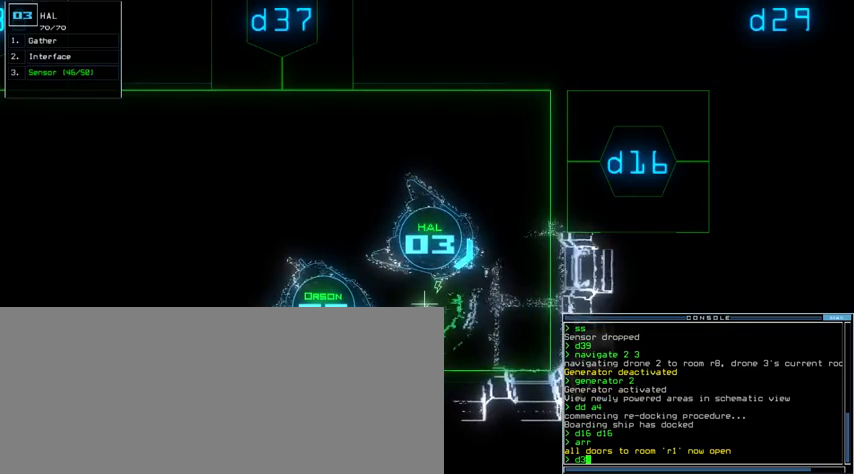
{"keys": [], "events": [[33, "3", "up"], [167, "6", "down"], [233, "space", "down"], [267, "6", "up"], [333, "space", "up"], [367, "d", "down"], [467, "d", "up"]]}
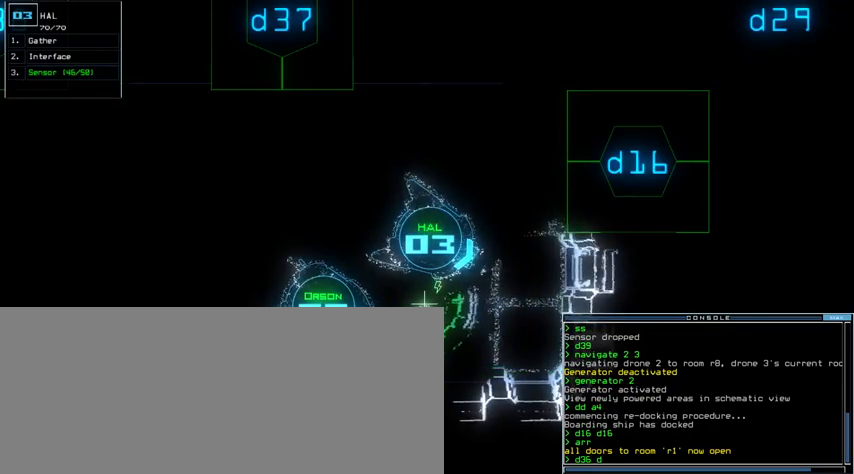
{"keys": ["space"], "events": [[33, "3", "down"], [67, "6", "down"], [133, "3", "up"], [167, "6", "up"], [400, "return", "down"], [467, "return", "up"], [500, "space", "down"]]}
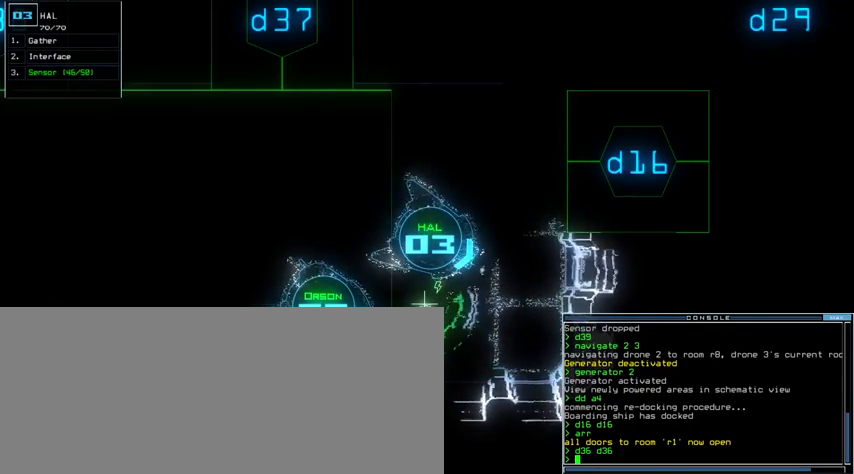
{"keys": [], "events": [[67, "space", "up"]]}
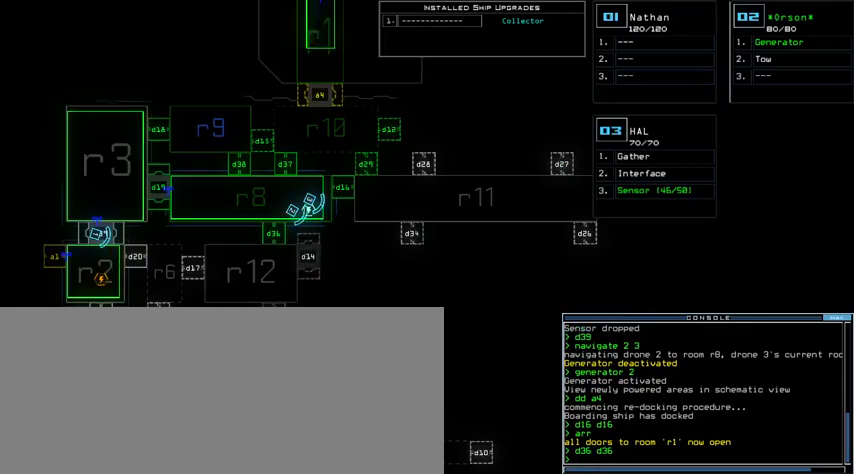
{"keys": [], "events": []}
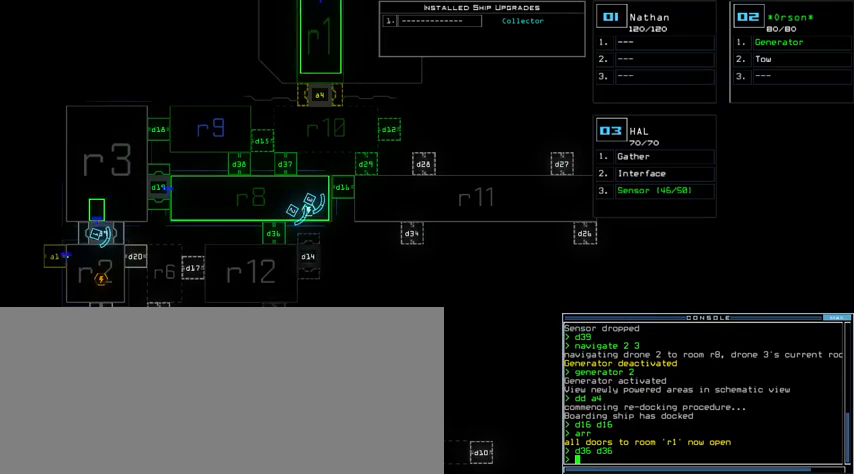
{"keys": [], "events": []}
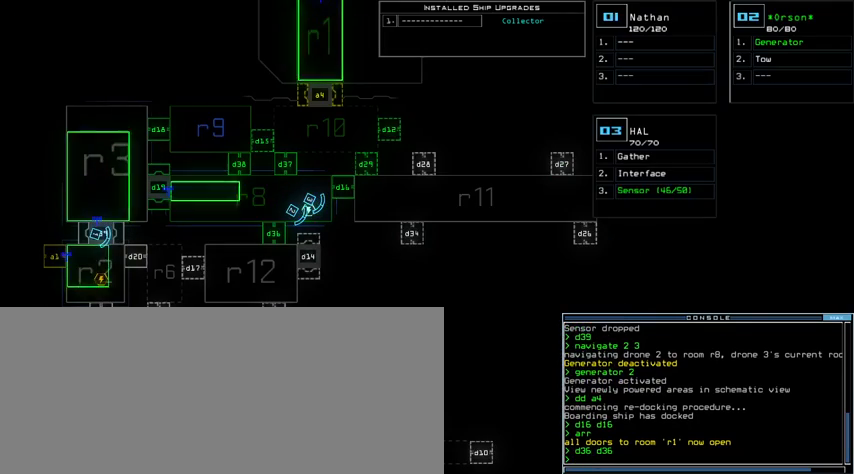
{"keys": [], "events": []}
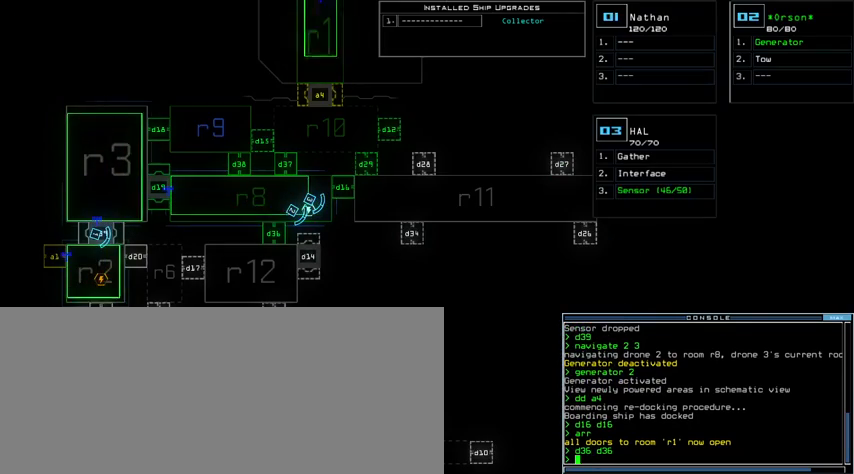
{"keys": [], "events": []}